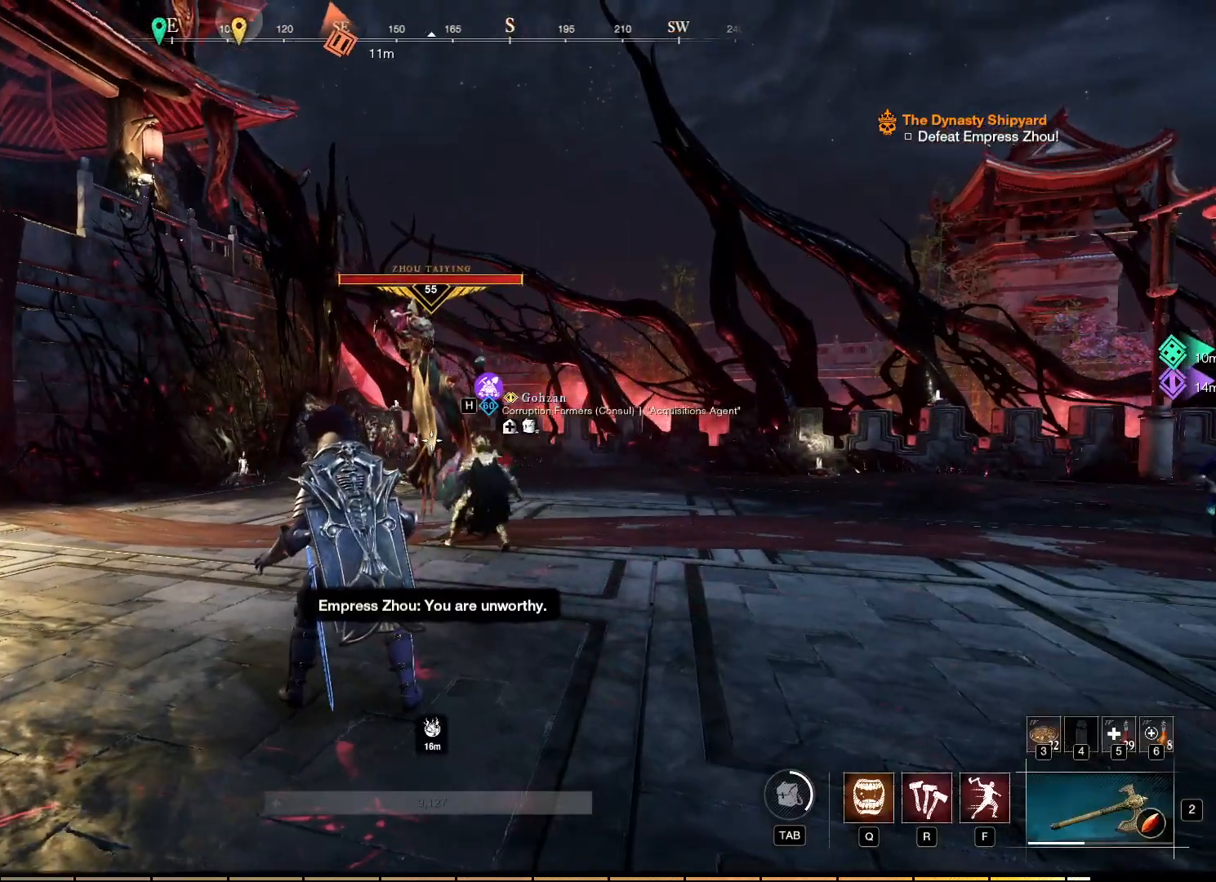
Gameplay with keyboard and mouse; each line is a JSON object with the keys and mouse buttons held at the frame after it. "events" lists presses ("down") and releases ("up") of "a", "ctrl", "d", "e", "f", "q", "r", "s", "shift", "space", "tab", "w", "mouse_left", "mouse_wheel", "mouse_right", "mouse_mb4" and "mouse_mb5" between this image and that frame as [ms after this image, input, new state], when the widget could be followed in between. "mouse_left", "mouse_wheel", "mouse_right", "mouse_mb4", "mouse_mb5" = the "left", "wheel", "right", "mb4", "mb5" buttons of the "mouse" list. No other keys are recorded. "wheel" means that the mouse wheel is clicked or scrolled. Mouse movement is not recorded.
{"keys": ["w"], "mouse": [], "events": [[100, "w", "down"]]}
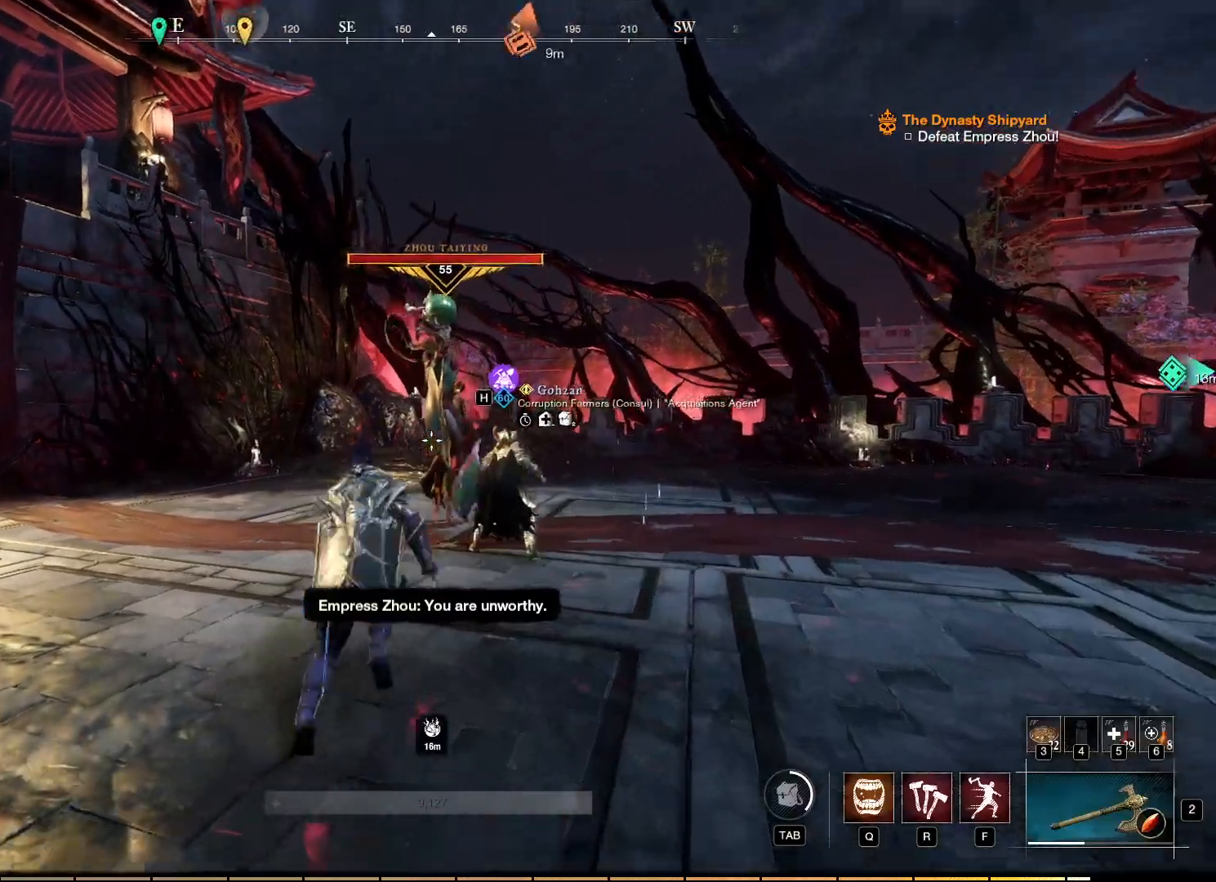
{"keys": ["f", "w"], "mouse": [], "events": [[500, "f", "down"]]}
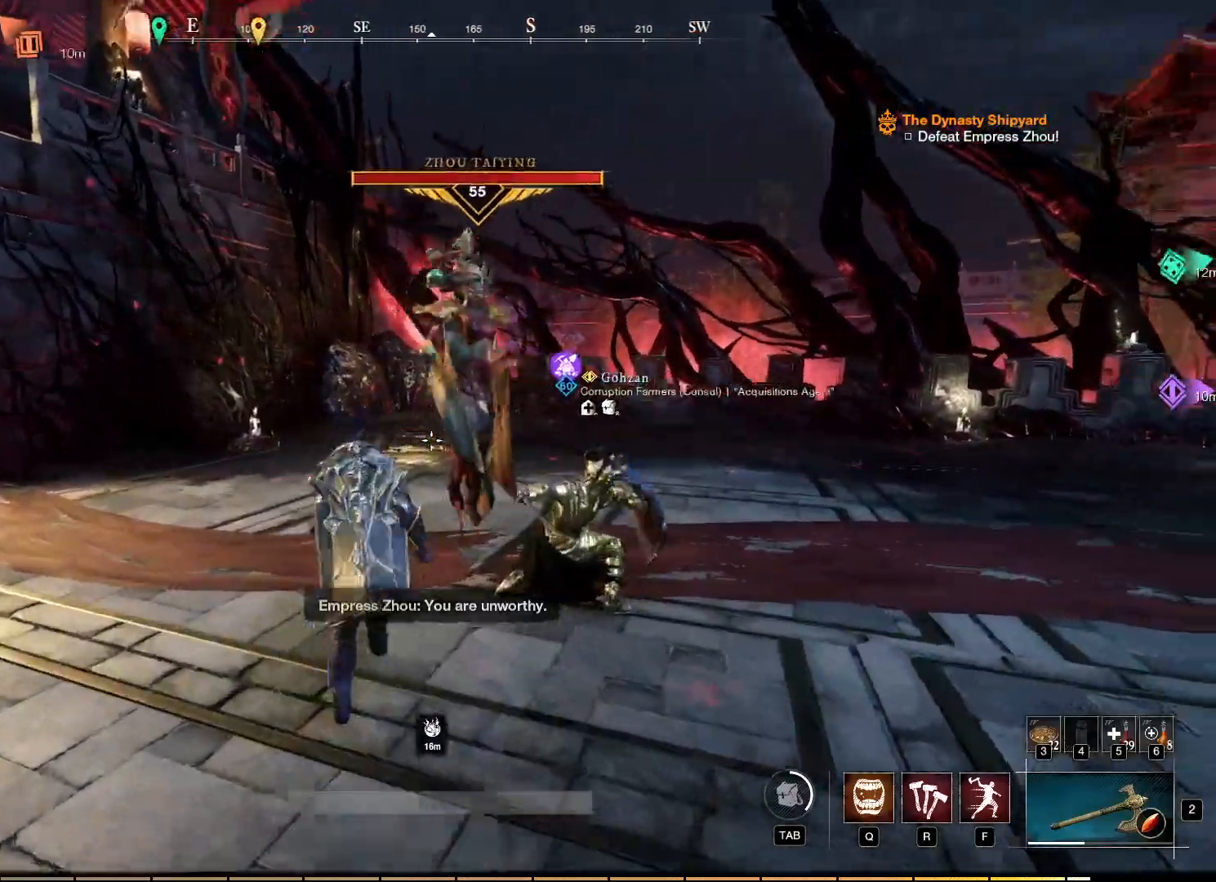
{"keys": ["w"], "mouse": ["right"], "events": [[50, "f", "up"], [150, "mouse_right", "down"]]}
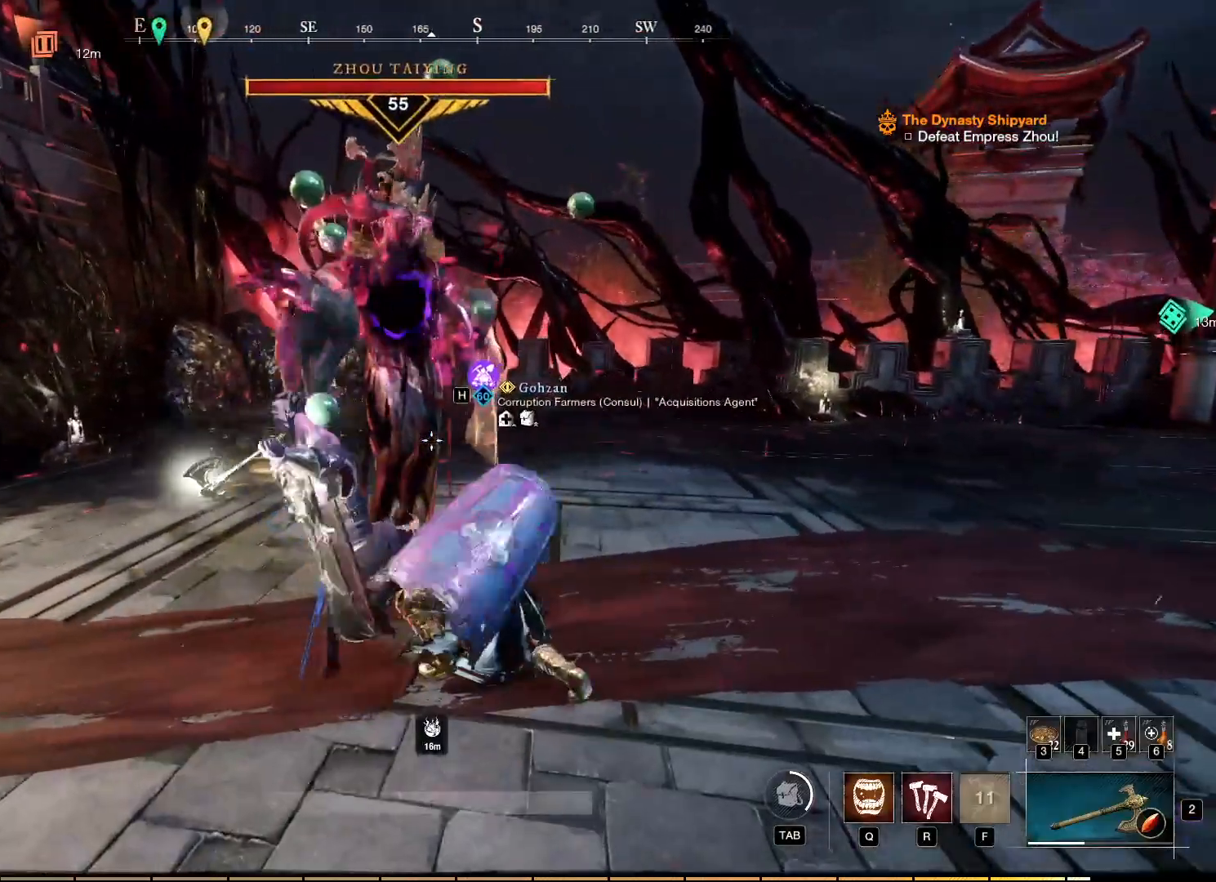
{"keys": [], "mouse": ["right"], "events": [[100, "w", "up"]]}
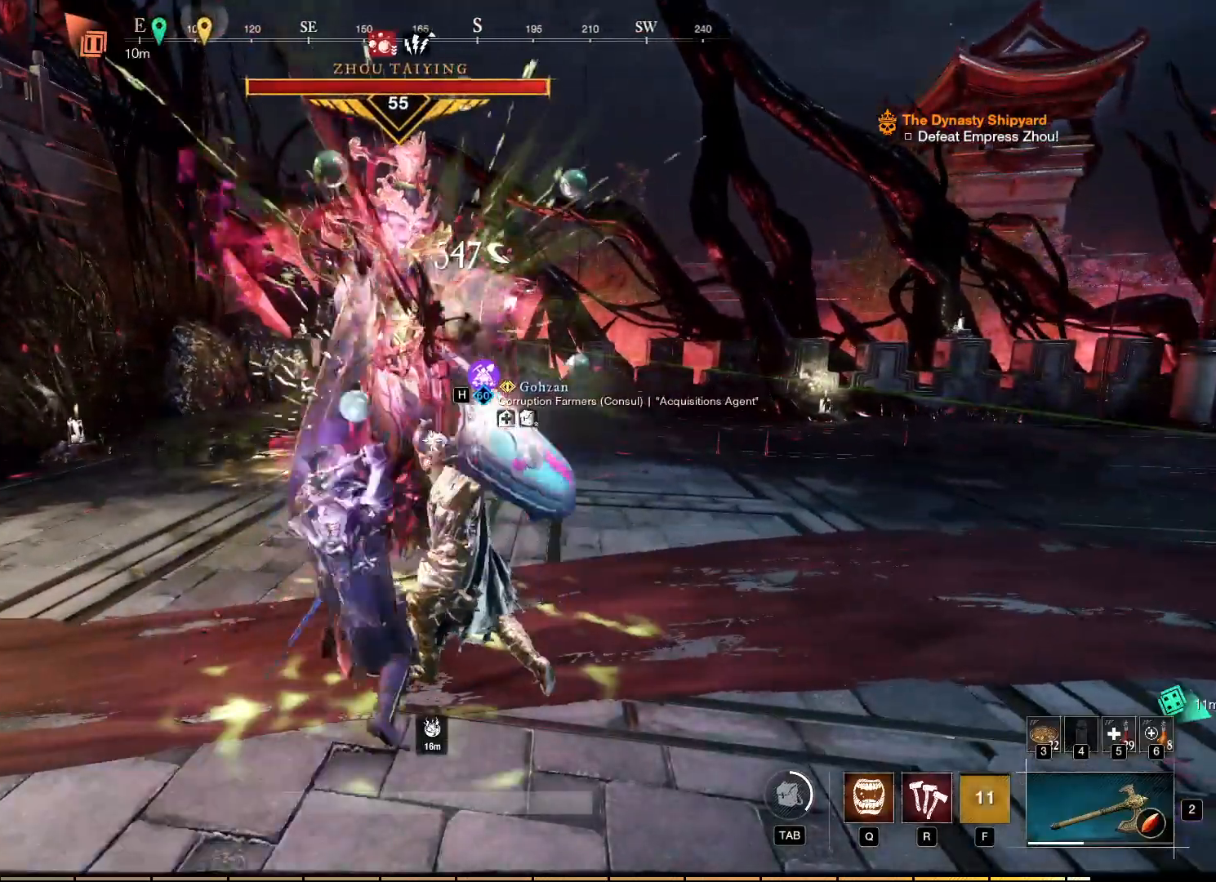
{"keys": ["w"], "mouse": ["right"], "events": [[34, "mouse_left", "down"], [150, "mouse_left", "up"], [250, "mouse_left", "down"], [350, "mouse_left", "up"], [367, "w", "down"], [417, "mouse_left", "down"], [500, "mouse_left", "up"]]}
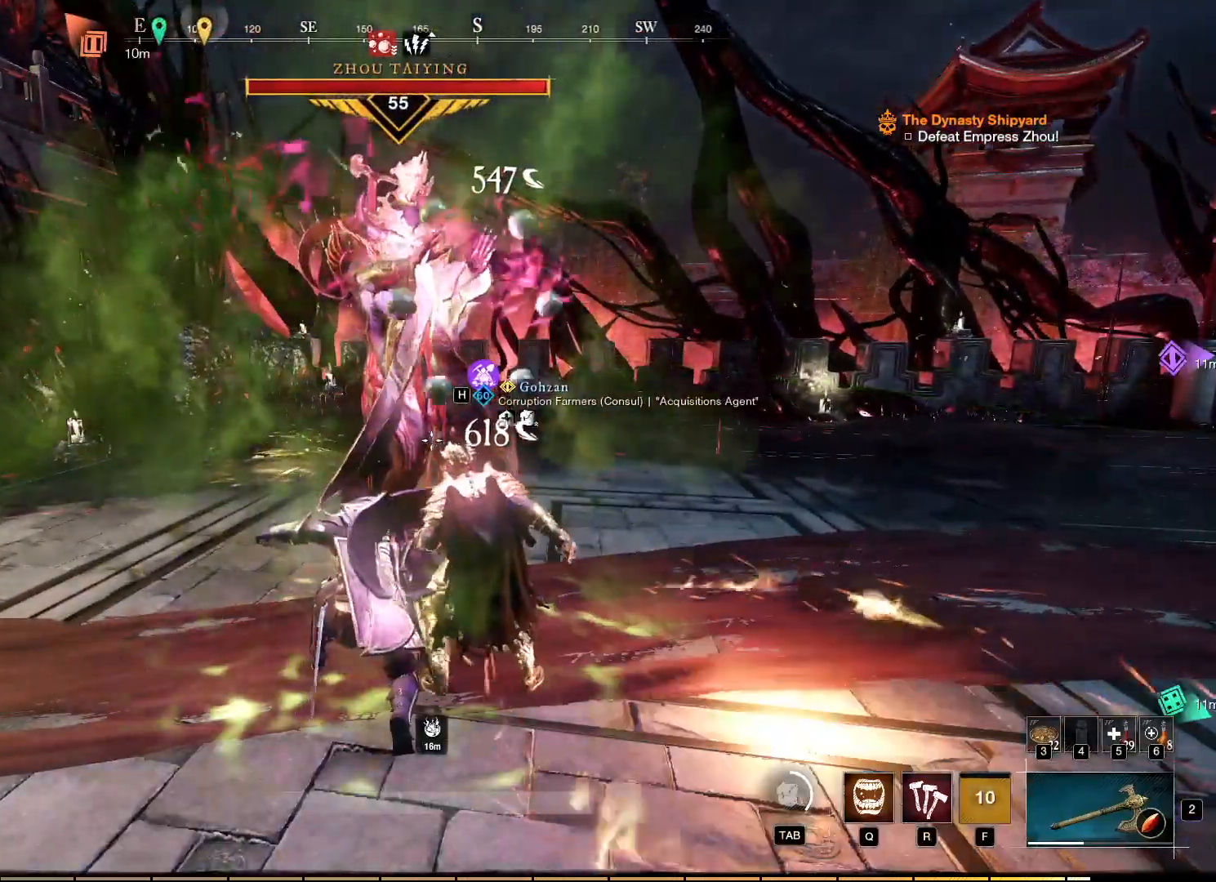
{"keys": [], "mouse": ["right"], "events": [[67, "w", "up"], [84, "mouse_left", "down"], [167, "mouse_left", "up"], [250, "mouse_left", "down"], [334, "mouse_left", "up"], [417, "mouse_left", "down"], [467, "mouse_left", "up"]]}
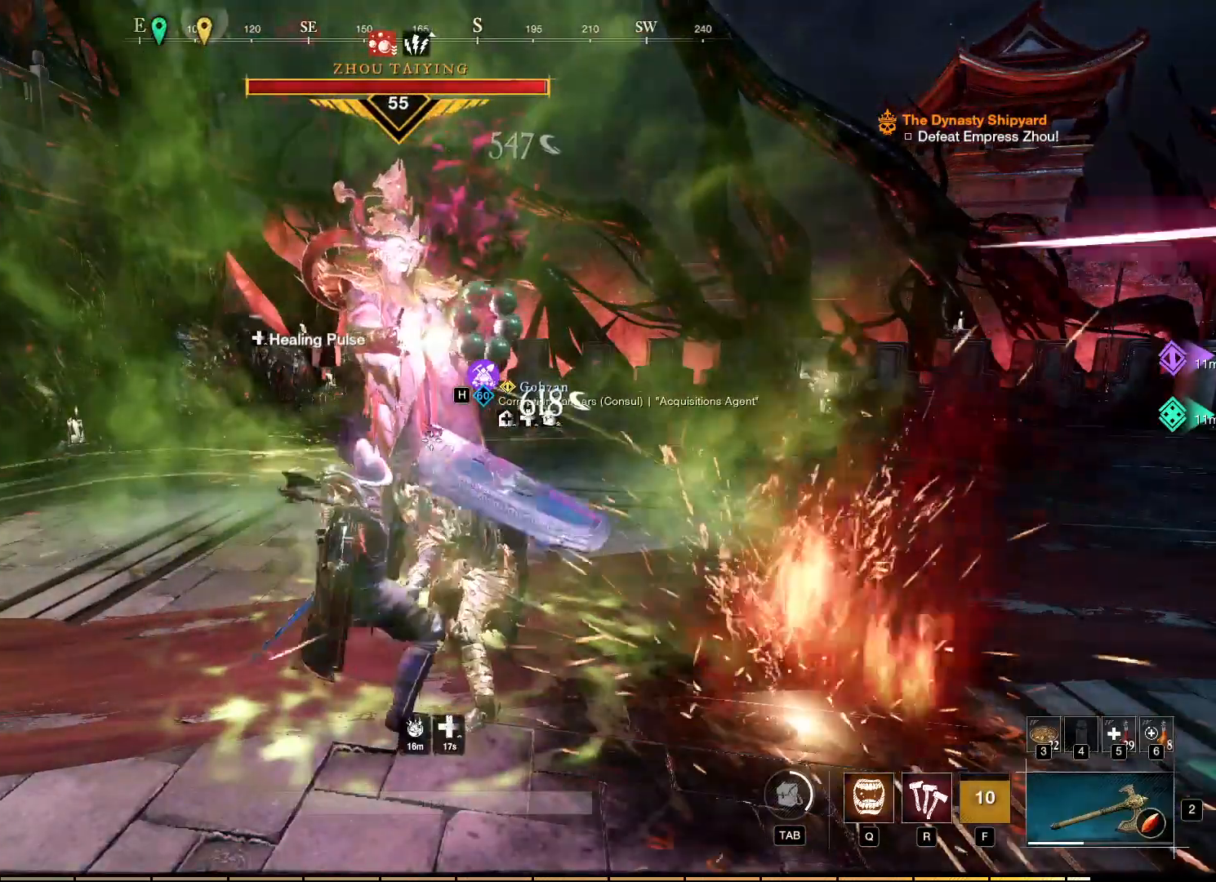
{"keys": ["a", "shift"], "mouse": ["right"], "events": [[50, "a", "down"], [167, "shift", "down"], [334, "shift", "up"], [434, "shift", "down"]]}
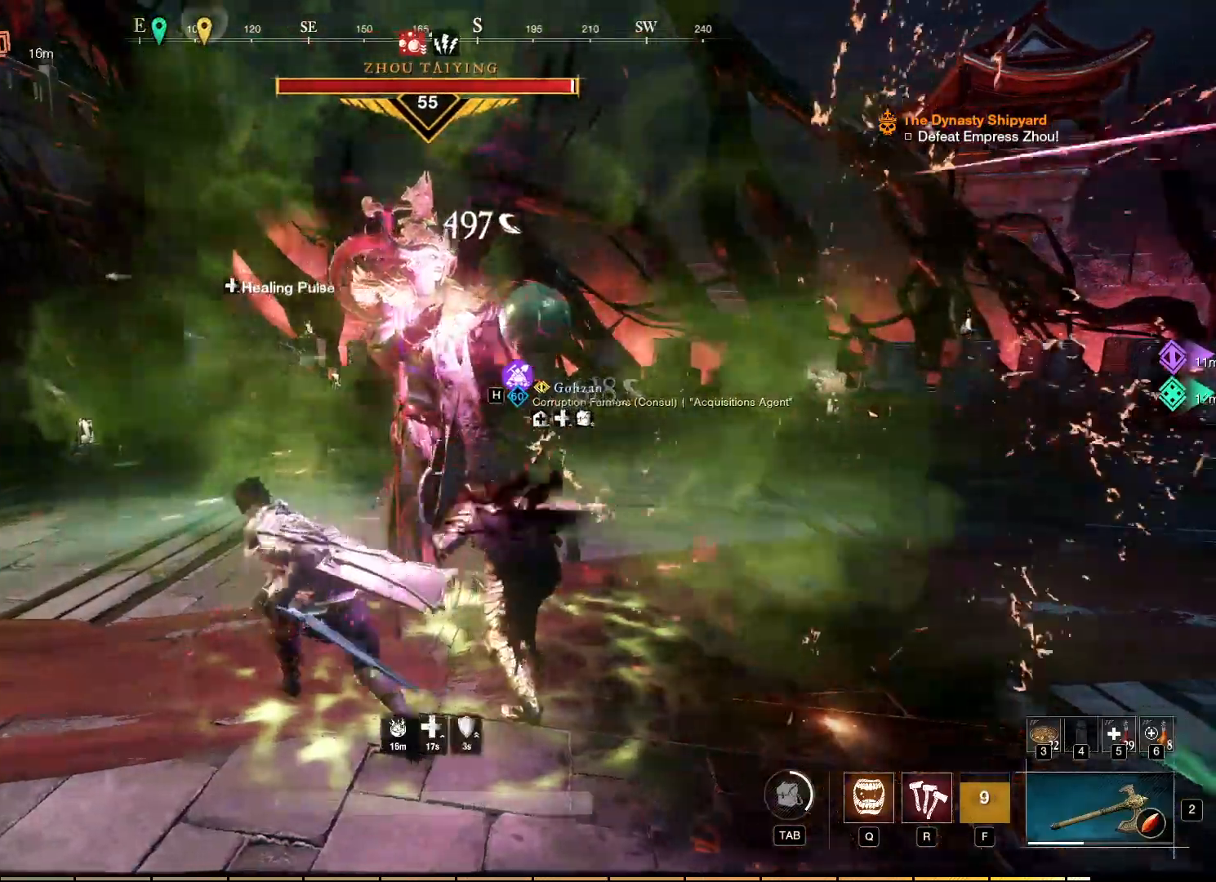
{"keys": ["a", "w"], "mouse": ["left", "right"], "events": [[84, "shift", "up"], [284, "mouse_left", "down"], [400, "w", "down"]]}
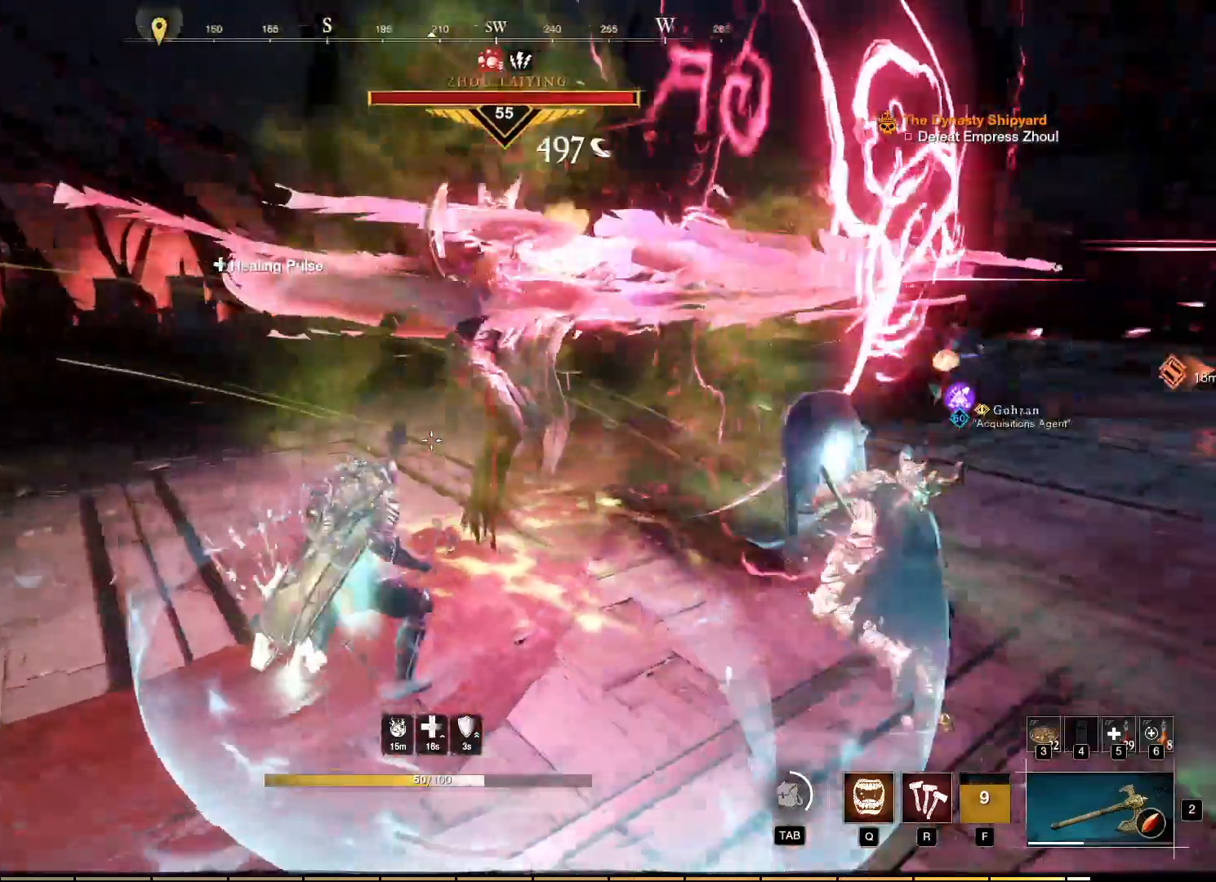
{"keys": ["a", "w"], "mouse": ["left", "right"], "events": []}
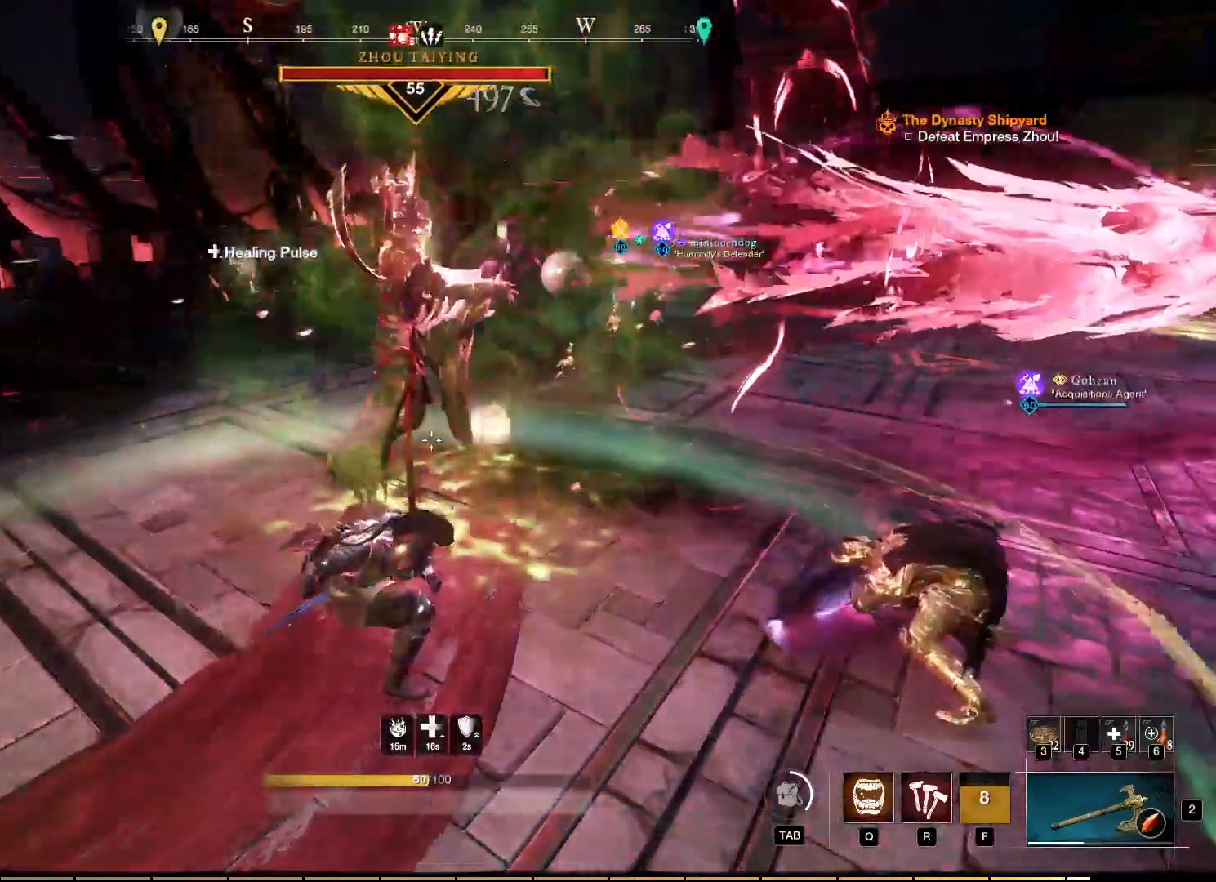
{"keys": ["a"], "mouse": ["left", "right"], "events": [[334, "mouse_left", "up"], [350, "w", "up"], [484, "mouse_left", "down"]]}
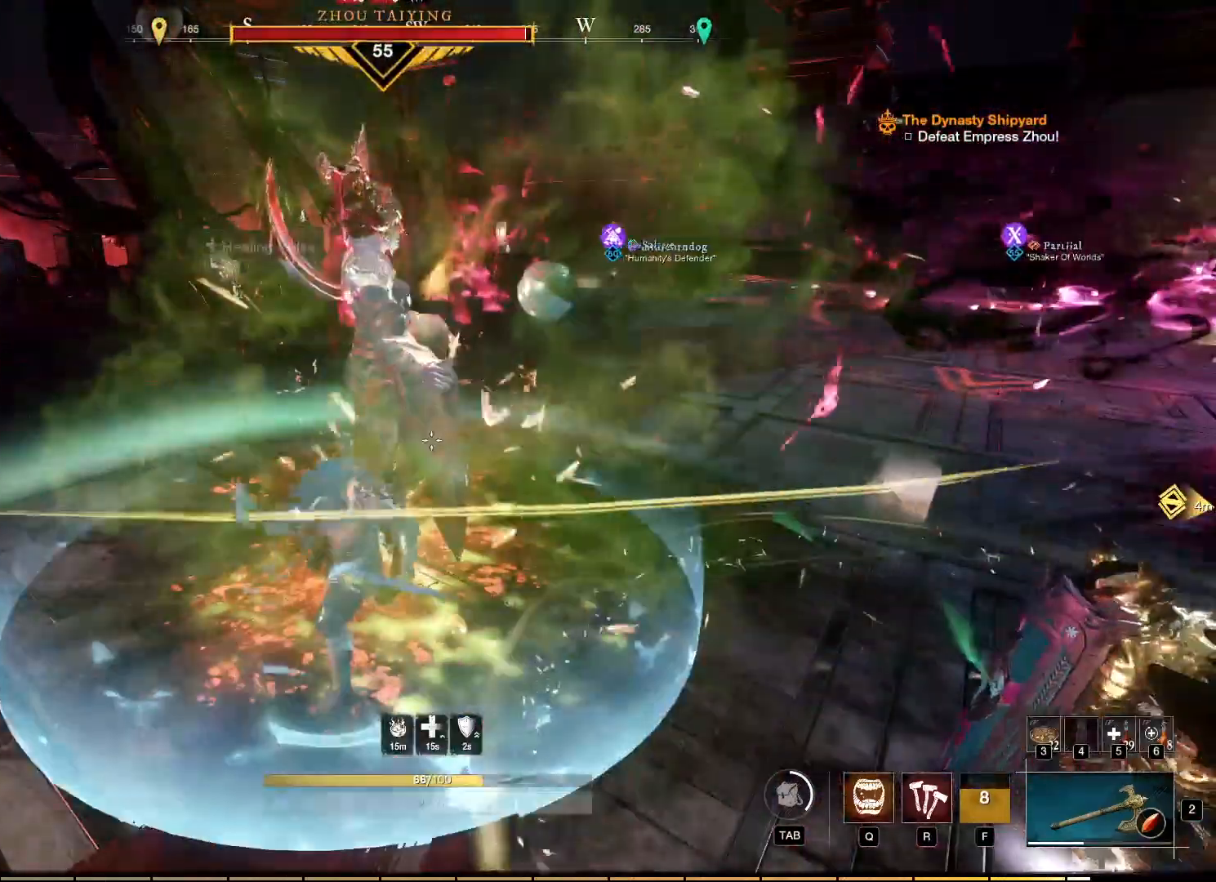
{"keys": [], "mouse": ["left", "right"], "events": [[84, "mouse_left", "up"], [167, "mouse_left", "down"], [234, "mouse_left", "up"], [250, "a", "up"], [334, "mouse_left", "down"], [417, "mouse_left", "up"], [500, "mouse_left", "down"]]}
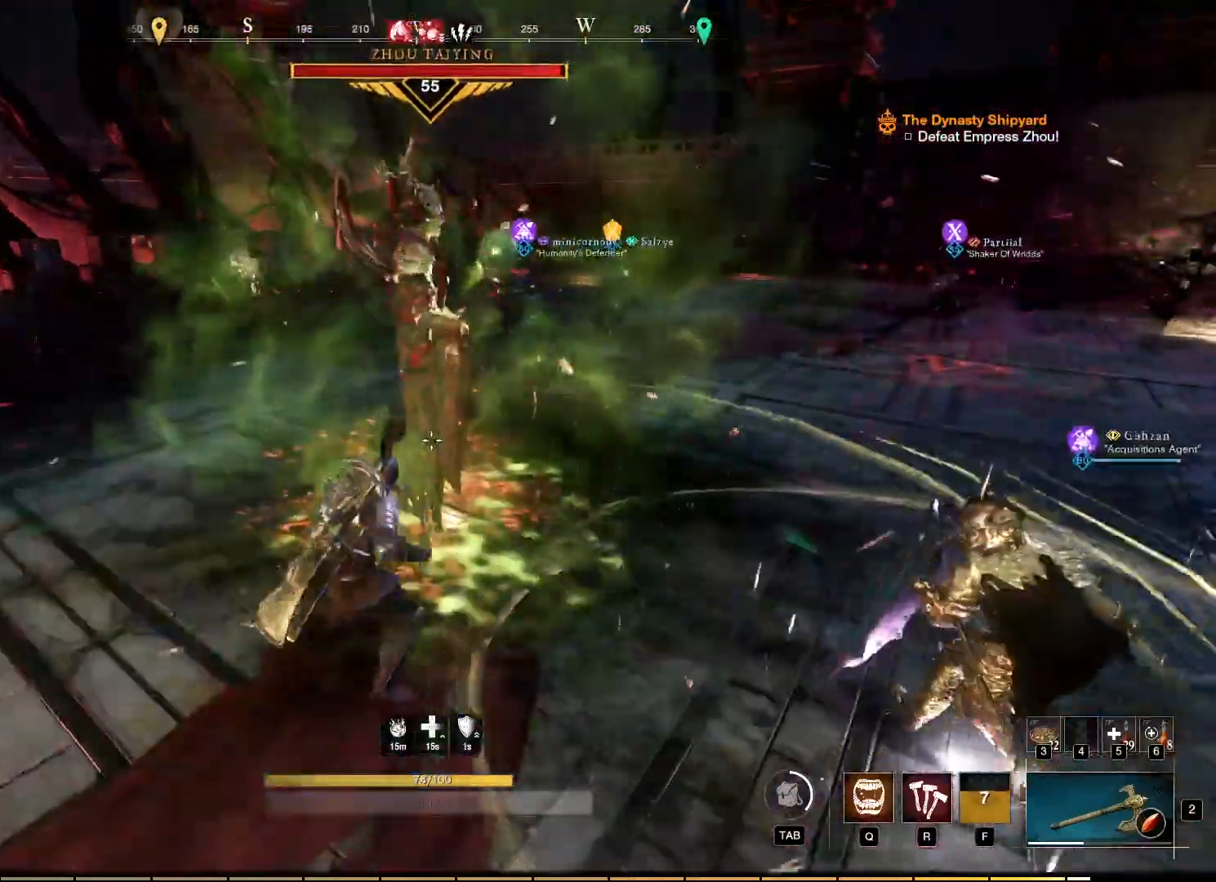
{"keys": ["r"], "mouse": ["right"], "events": [[100, "mouse_left", "up"], [267, "r", "down"], [367, "r", "up"], [434, "r", "down"]]}
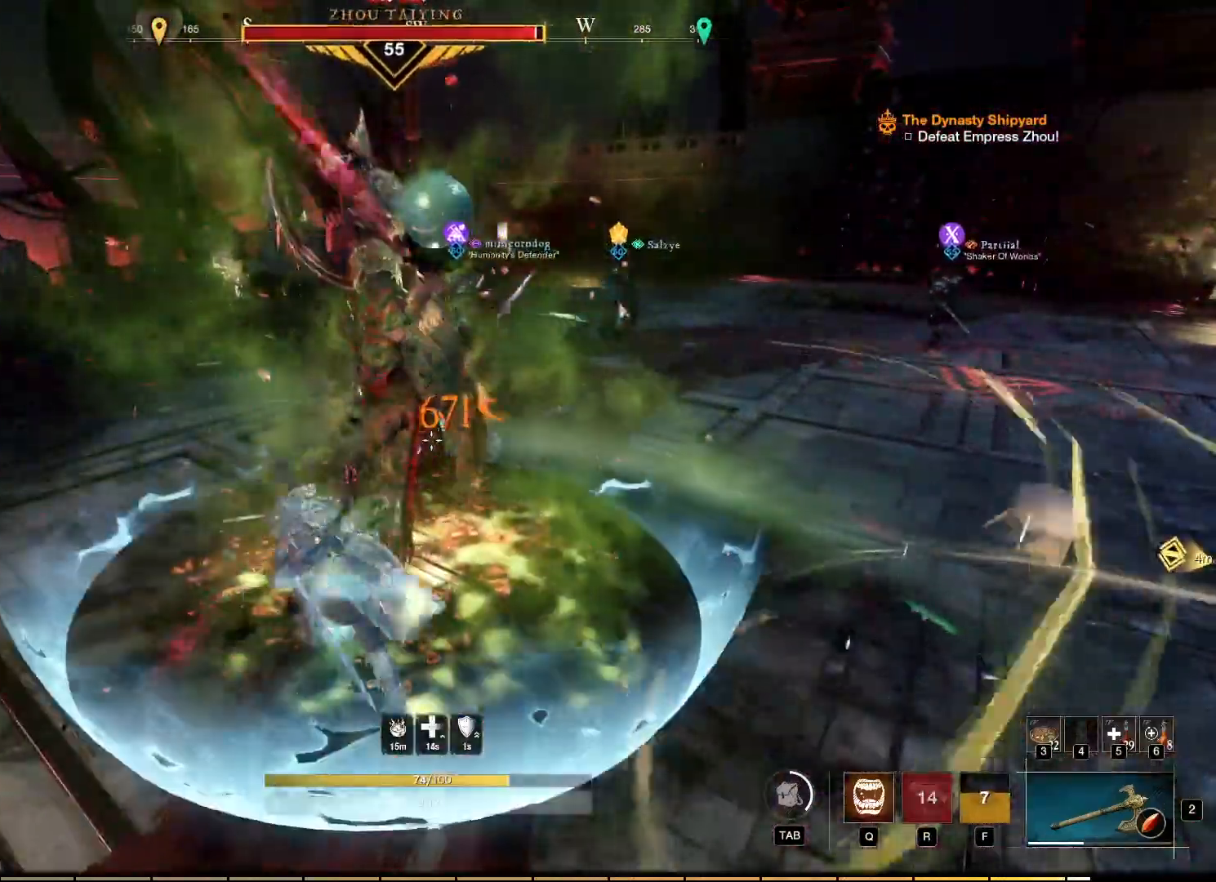
{"keys": [], "mouse": ["right"], "events": [[34, "r", "up"], [117, "r", "down"], [217, "r", "up"]]}
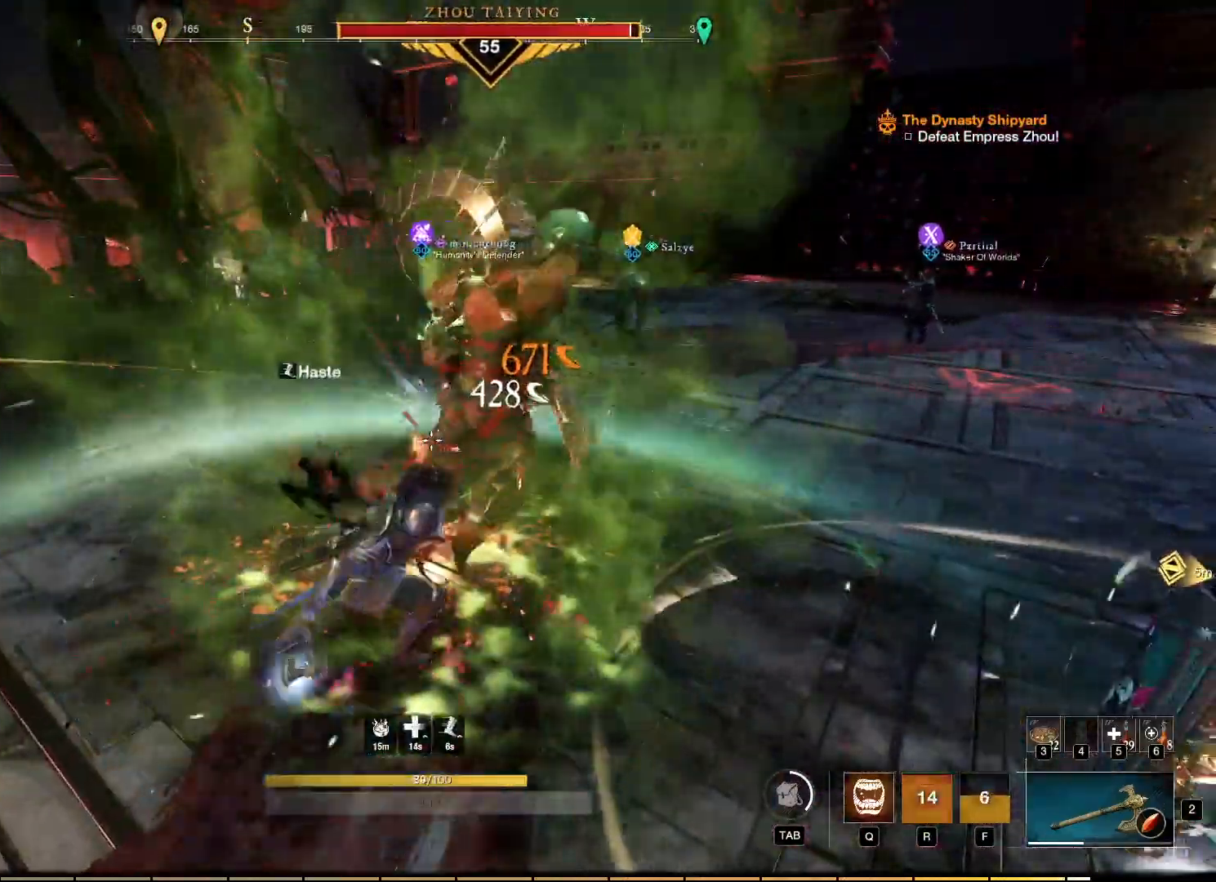
{"keys": [], "mouse": ["right"], "events": [[384, "mouse_left", "down"], [484, "mouse_left", "up"]]}
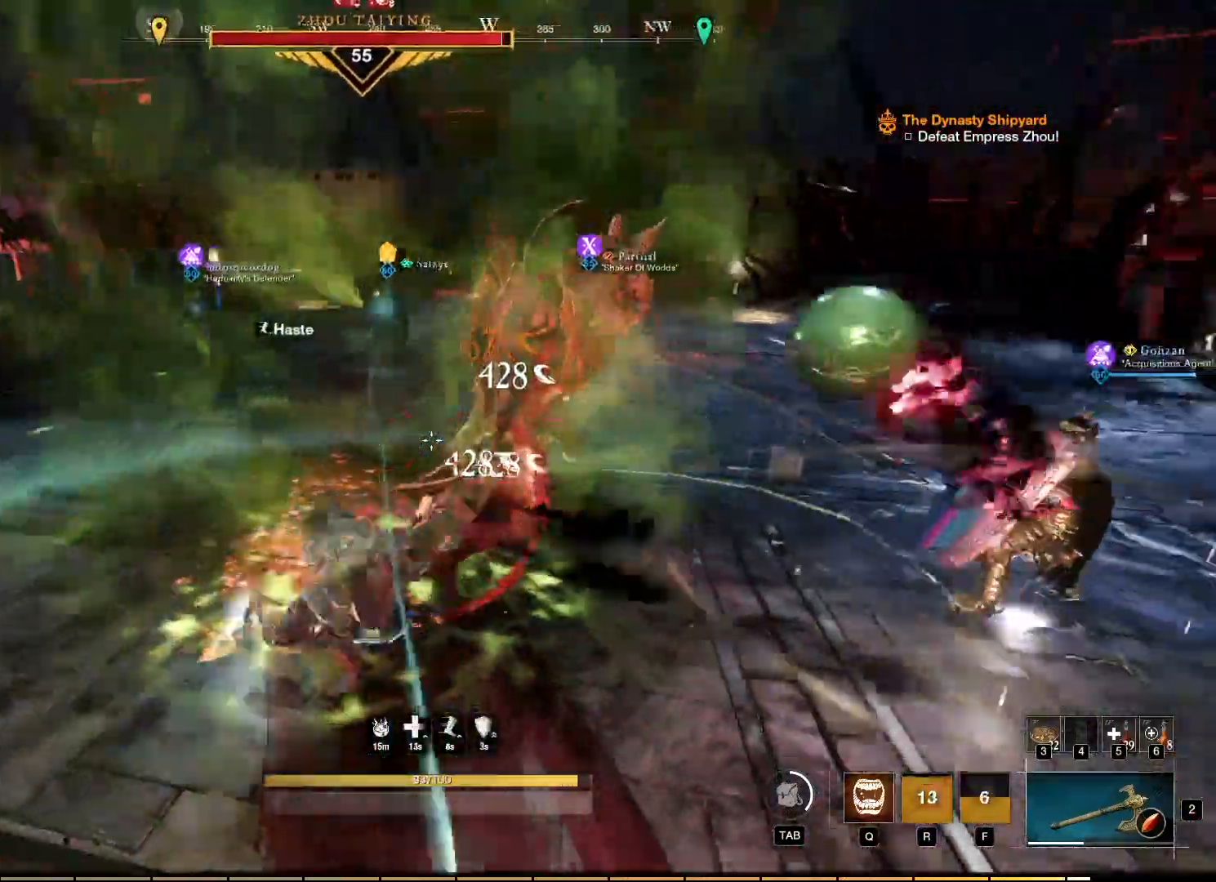
{"keys": [], "mouse": ["right"], "events": [[84, "mouse_left", "down"], [134, "mouse_left", "up"], [250, "mouse_left", "down"], [334, "mouse_left", "up"], [400, "mouse_left", "down"], [500, "mouse_left", "up"]]}
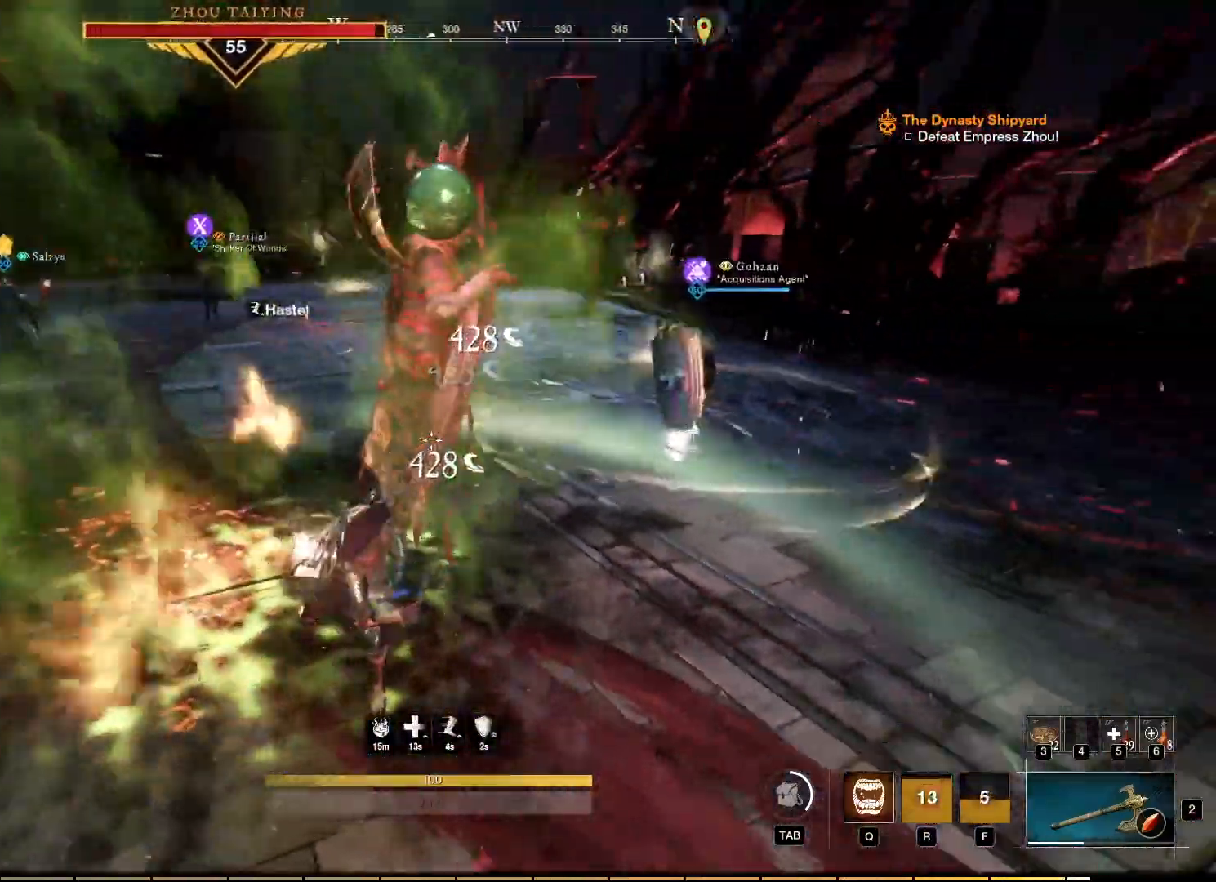
{"keys": [], "mouse": ["right"], "events": [[84, "mouse_left", "down"], [167, "mouse_left", "up"], [284, "q", "down"], [450, "q", "up"]]}
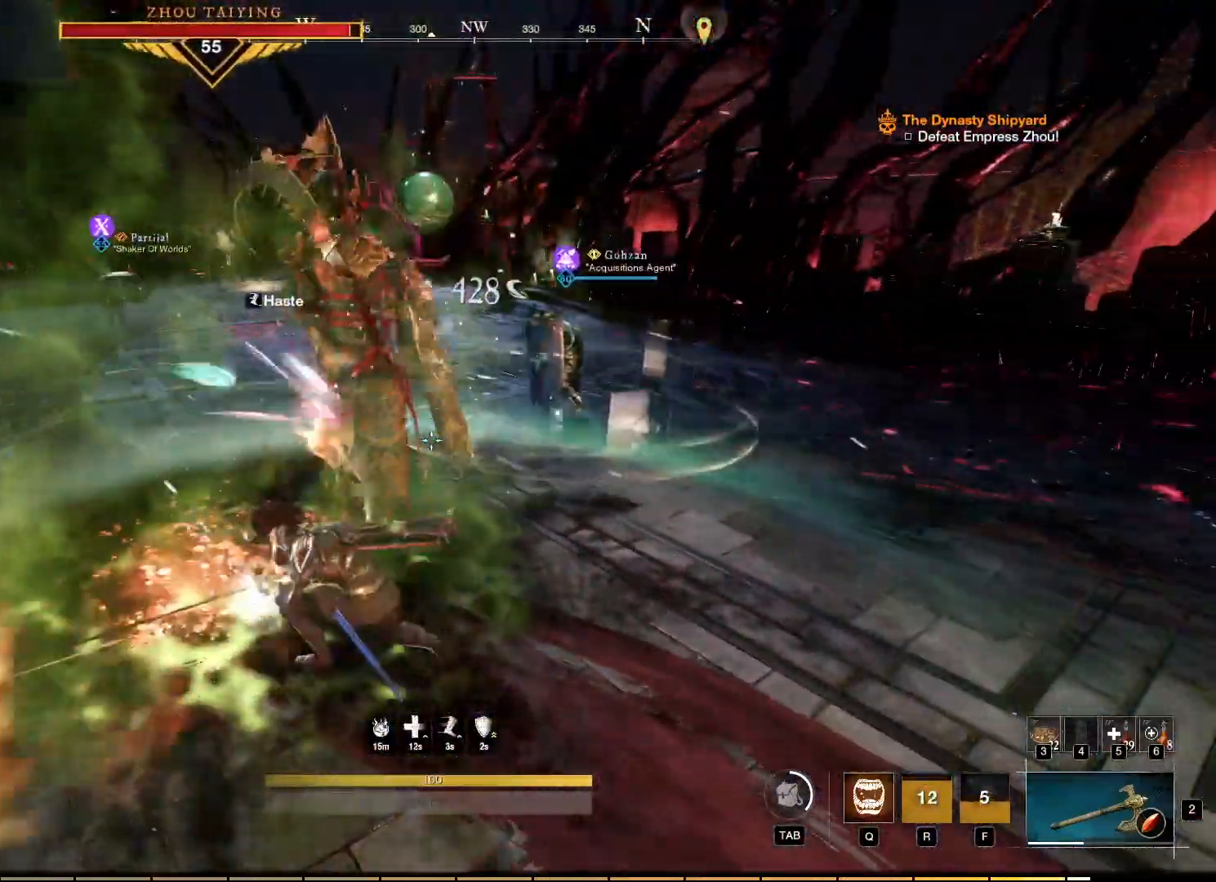
{"keys": [], "mouse": ["left", "right"], "events": [[467, "mouse_left", "down"]]}
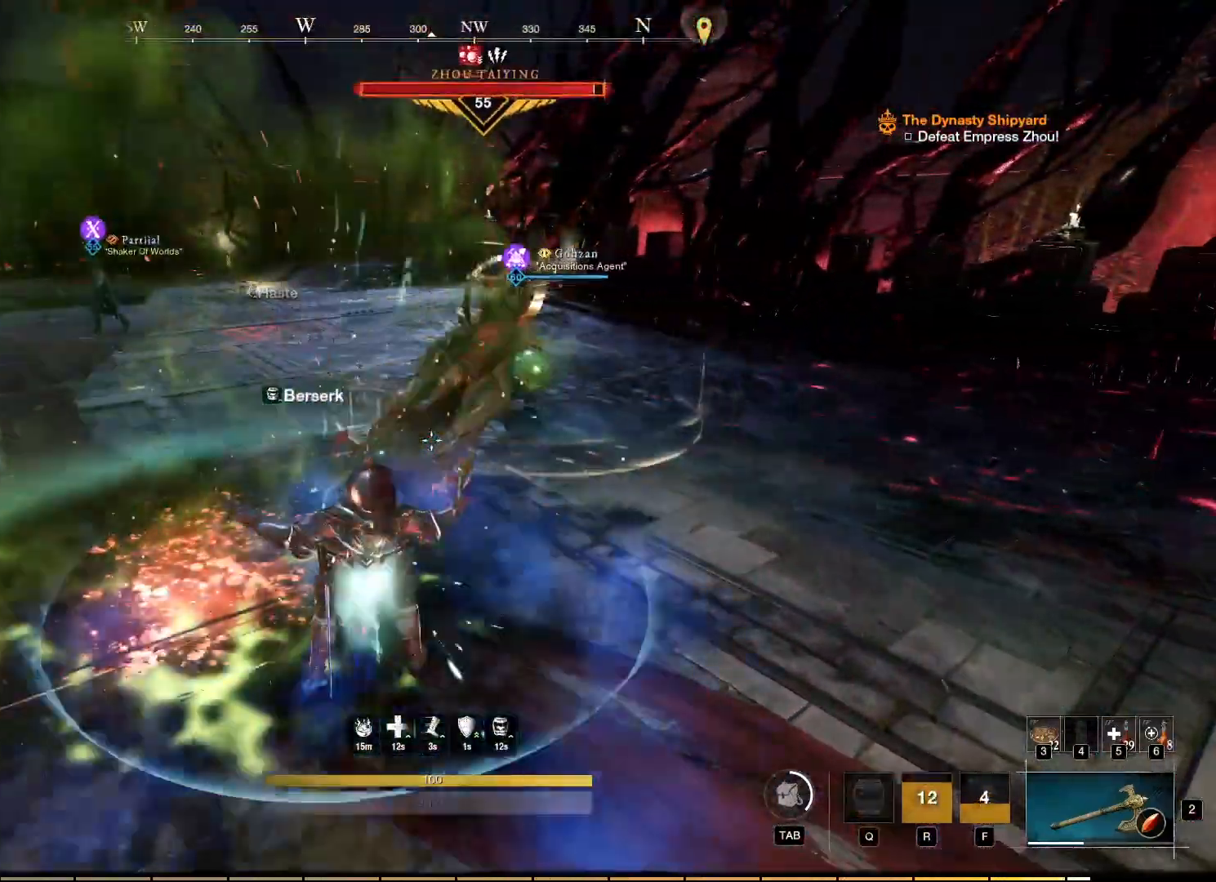
{"keys": ["w"], "mouse": [], "events": [[50, "mouse_left", "up"], [50, "mouse_right", "up"], [167, "mouse_left", "down"], [167, "mouse_right", "down"], [200, "mouse_left", "up"], [317, "w", "down"], [484, "mouse_right", "up"]]}
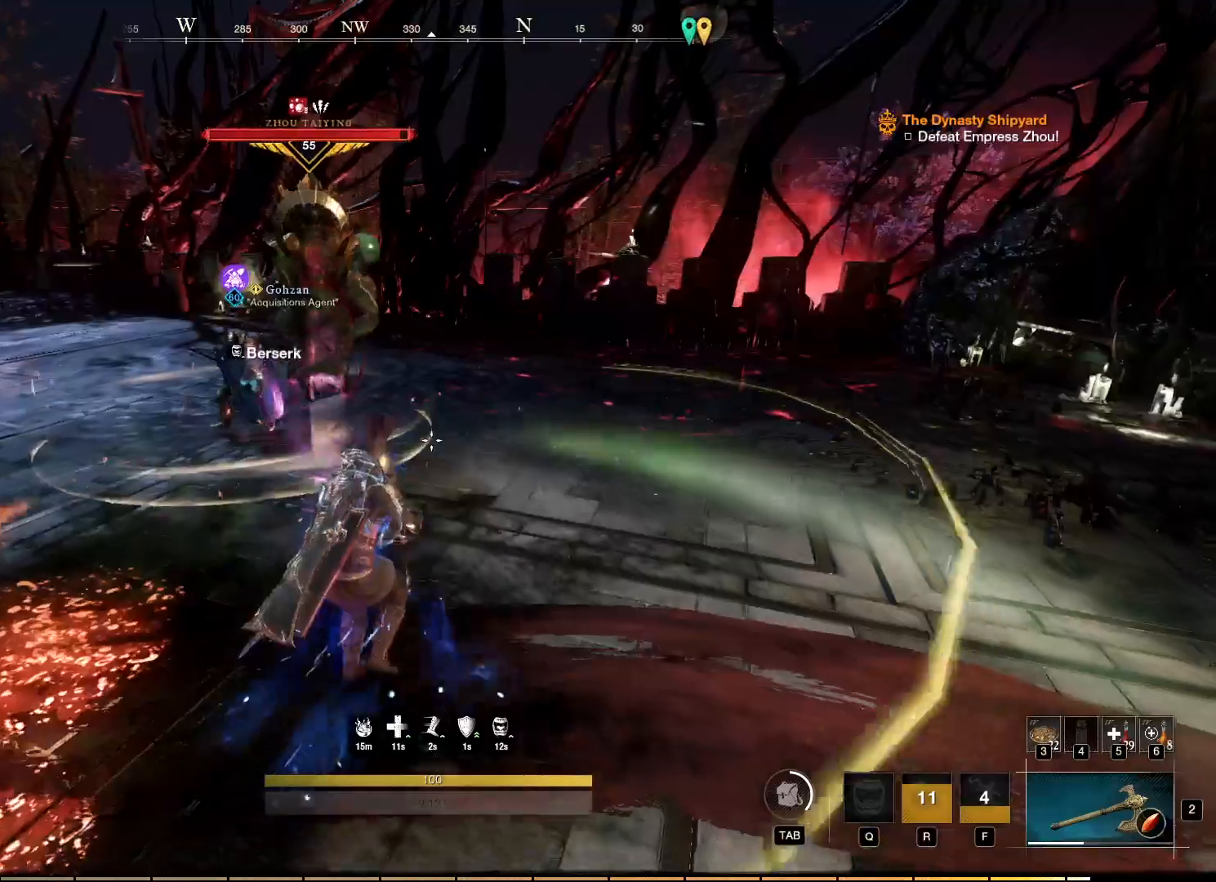
{"keys": ["w"], "mouse": [], "events": [[300, "shift", "down"], [450, "shift", "up"]]}
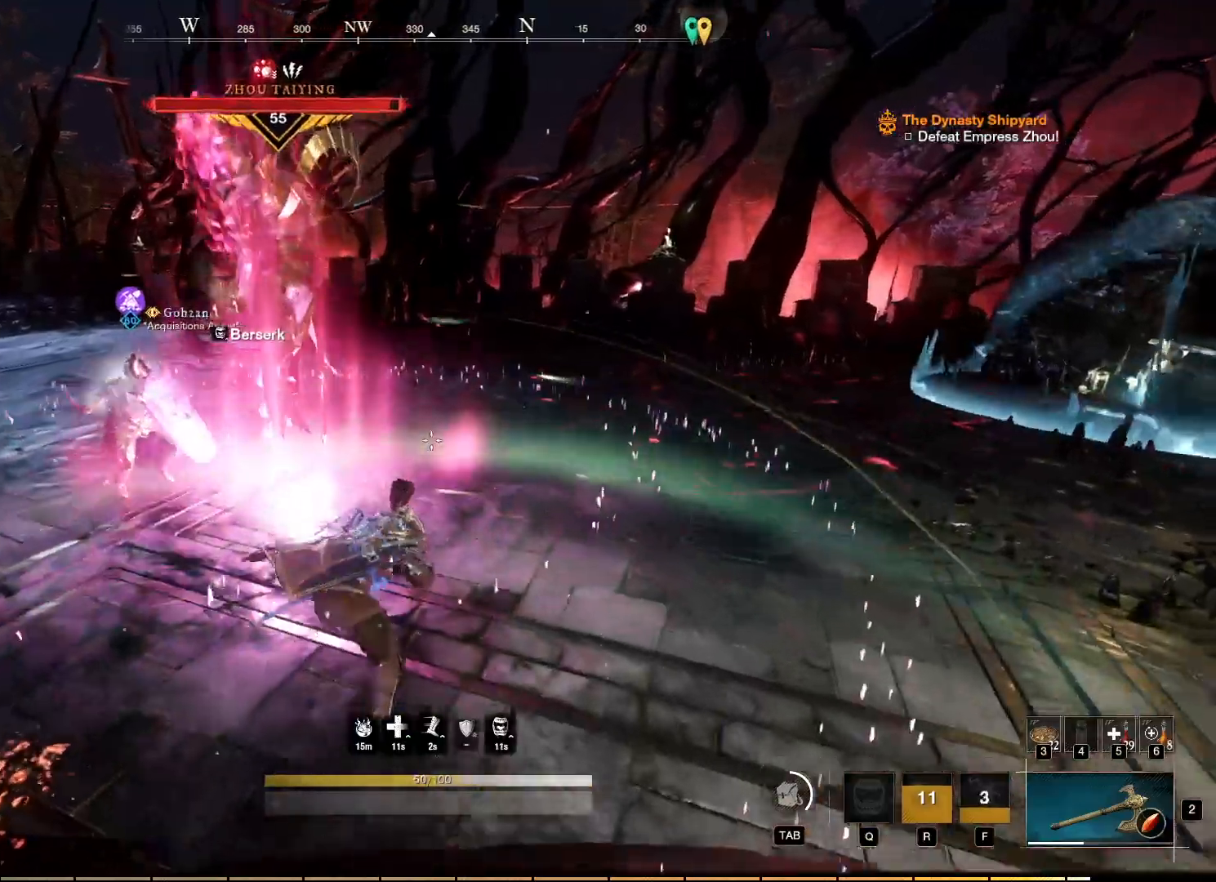
{"keys": ["w"], "mouse": ["left"], "events": [[317, "mouse_left", "down"]]}
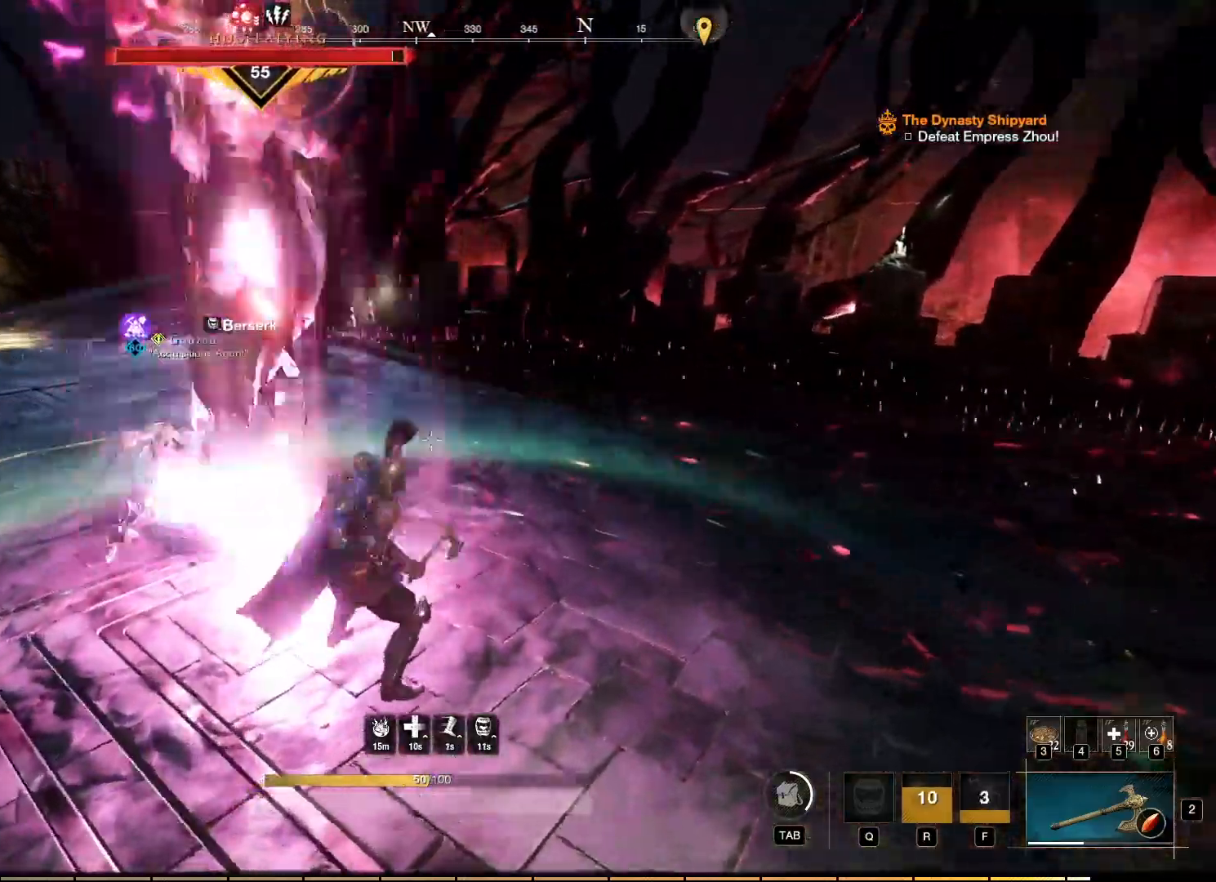
{"keys": ["w"], "mouse": ["left"], "events": []}
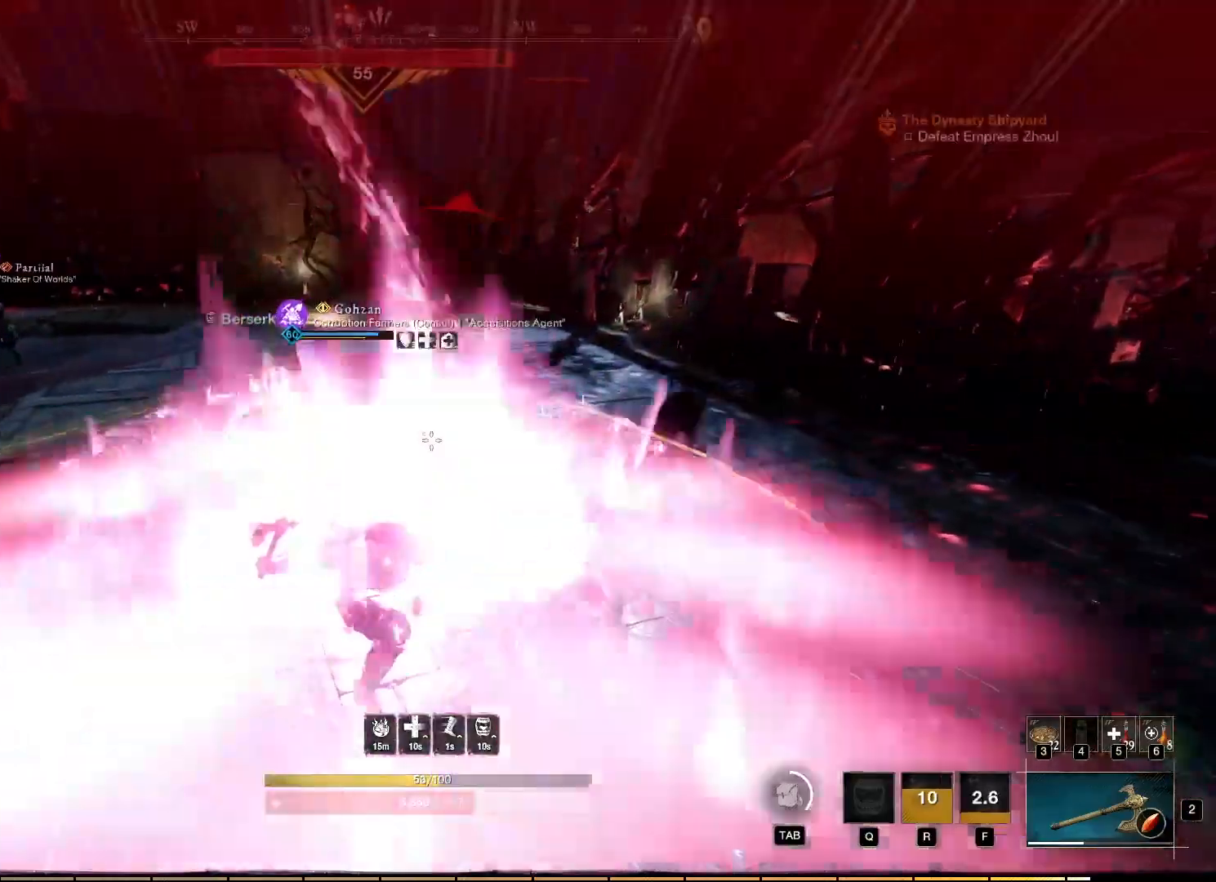
{"keys": ["w"], "mouse": ["right"], "events": [[417, "mouse_left", "up"], [500, "mouse_right", "down"]]}
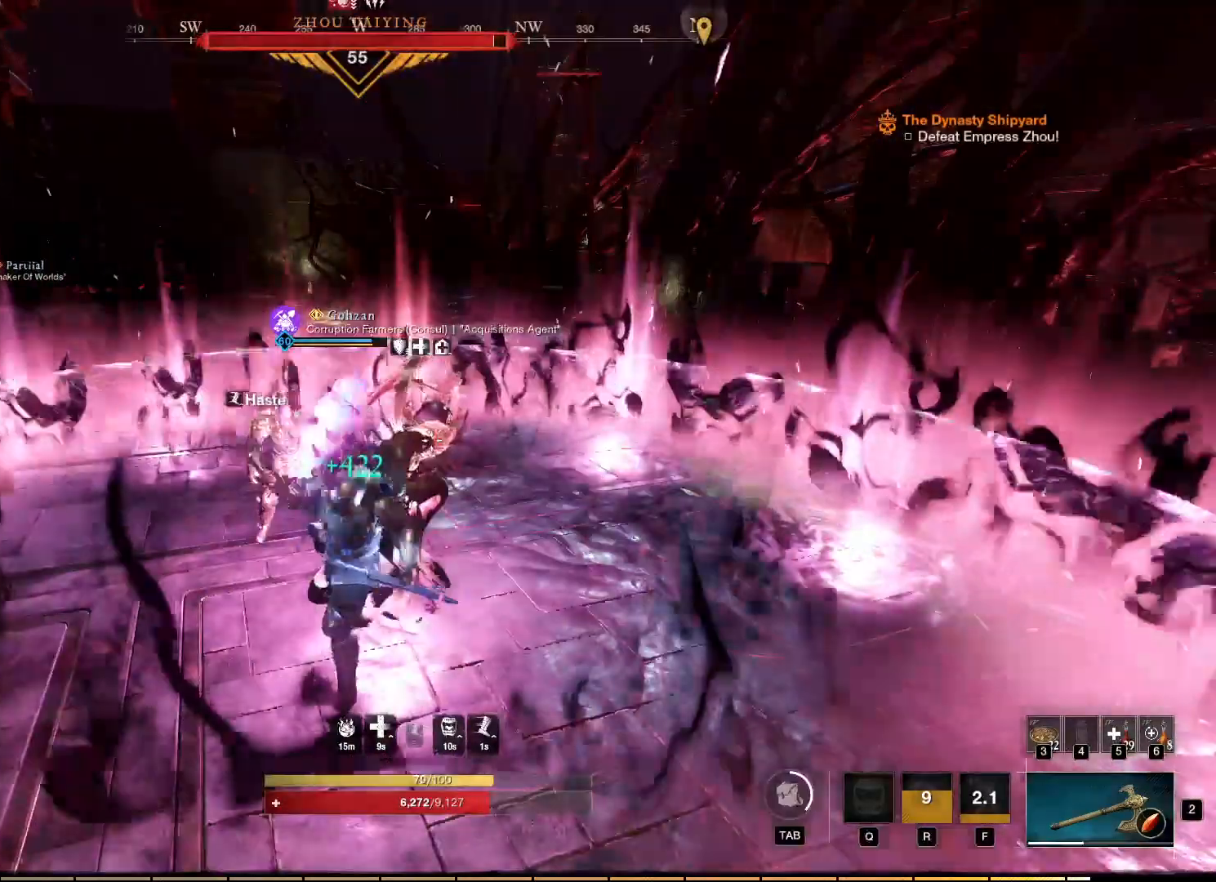
{"keys": [], "mouse": ["left", "right"]}